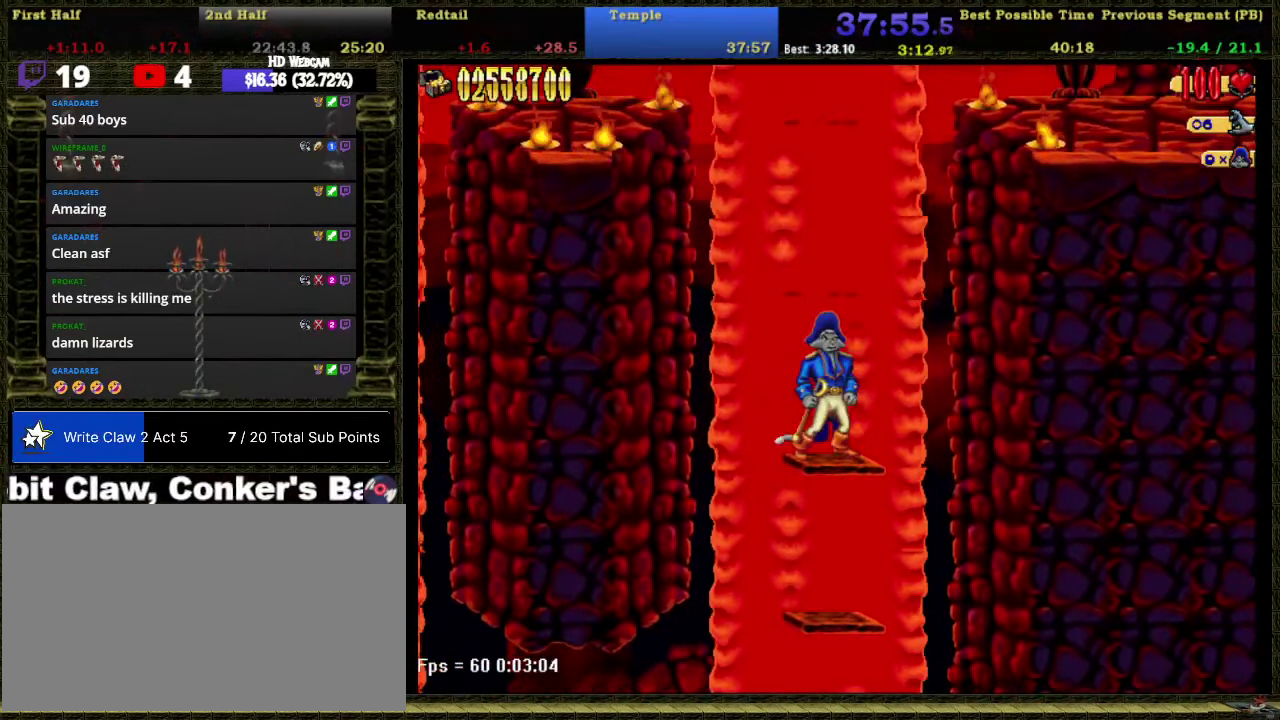
Gameplay with a controller (Nintendo layout); each line is a JSON object with the inputs held at the frame after it. "events" lists button and stick changes between this image and that frame as [ms after this image, input, new state], when the widget could be followed in between. Not read: L3 R2 R3 left_stick.
{"buttons": [], "right_stick": "center"}
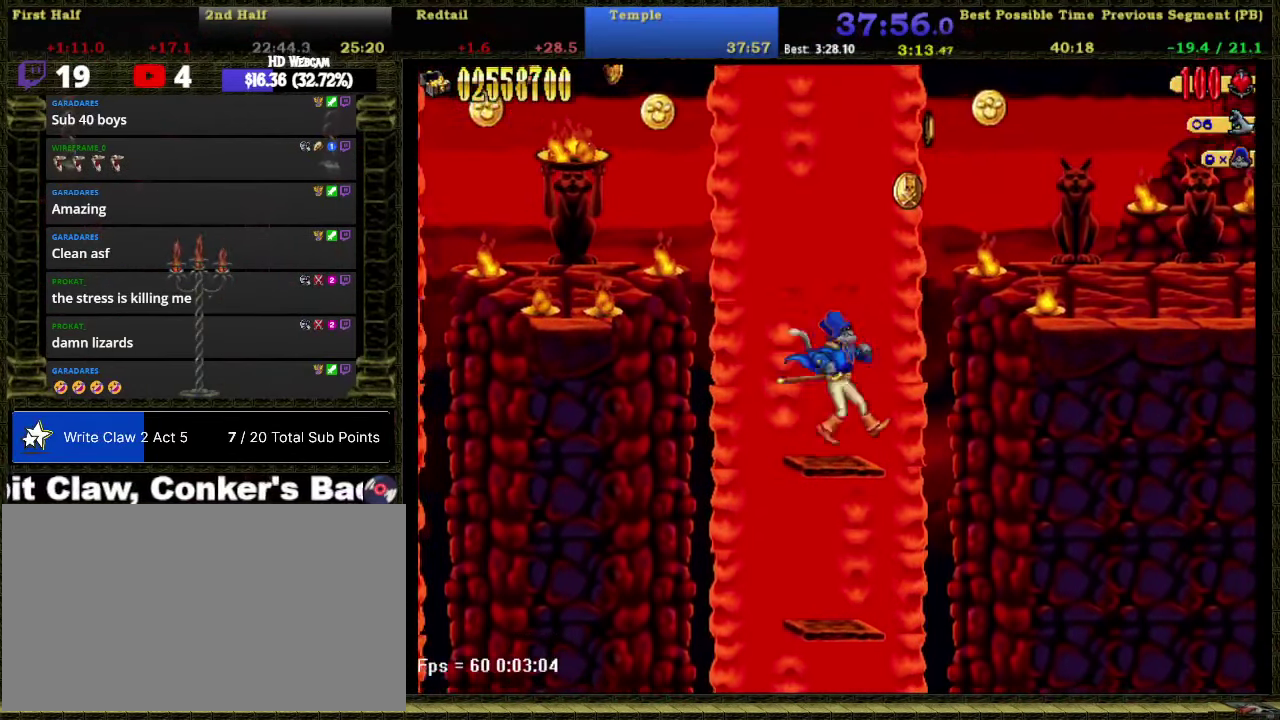
{"buttons": ["DPAD_RIGHT"], "right_stick": "center", "events": [[16, "DPAD_RIGHT", "down"], [66, "A", "down"], [483, "A", "up"]]}
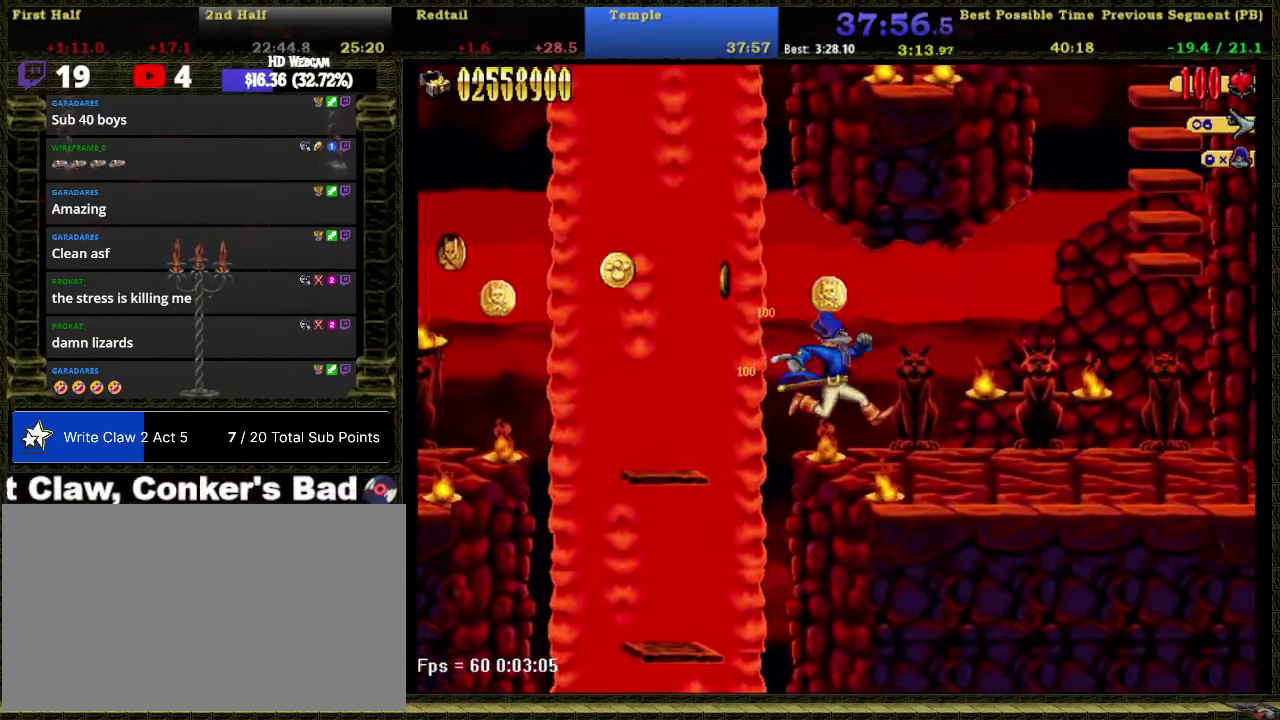
{"buttons": ["A", "DPAD_RIGHT"], "right_stick": "center", "events": [[450, "A", "down"]]}
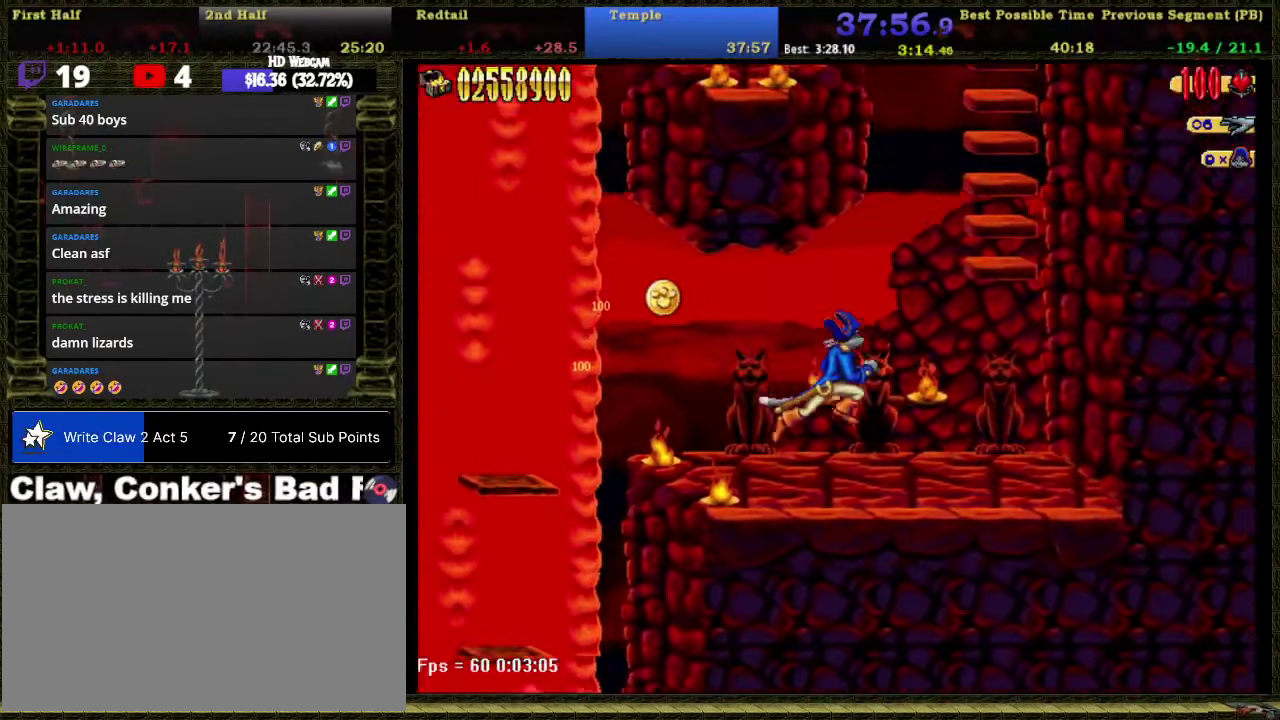
{"buttons": ["DPAD_UP", "DPAD_RIGHT"], "right_stick": "center", "events": [[233, "DPAD_UP", "down"], [317, "A", "up"]]}
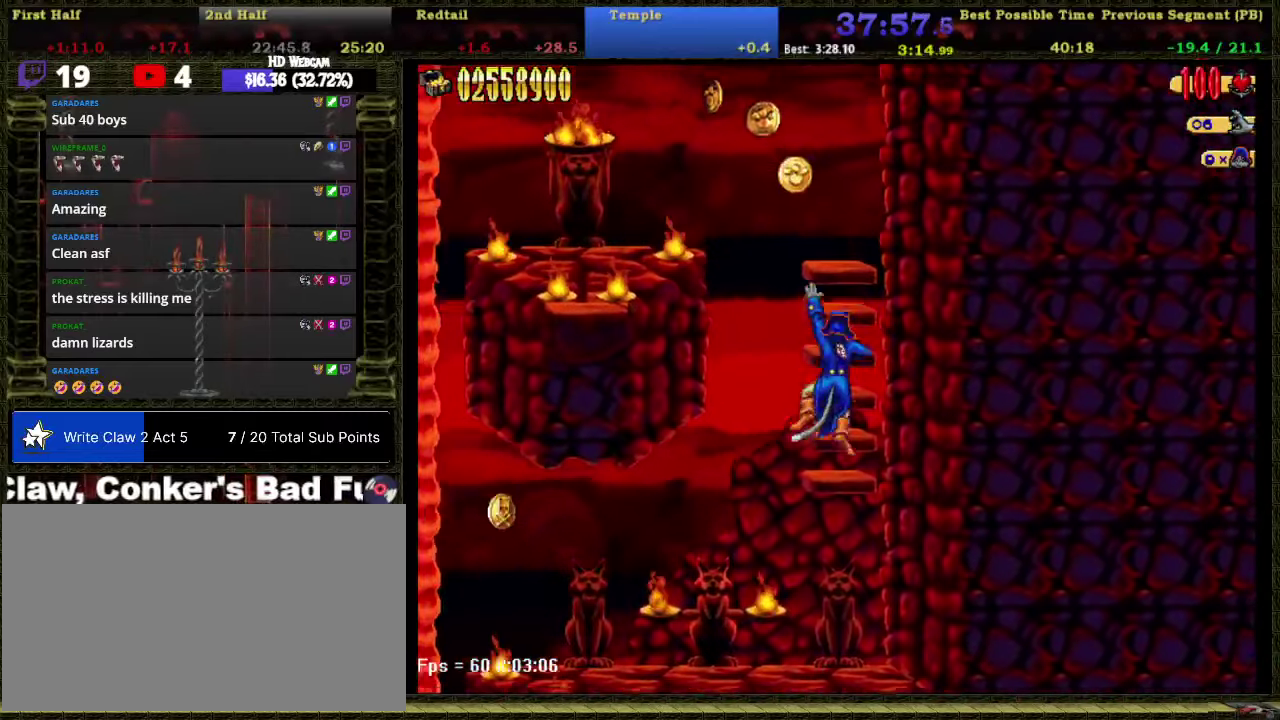
{"buttons": ["A", "DPAD_LEFT"], "right_stick": "center", "events": [[33, "DPAD_RIGHT", "up"], [83, "DPAD_LEFT", "down"], [133, "A", "down"], [183, "DPAD_UP", "up"]]}
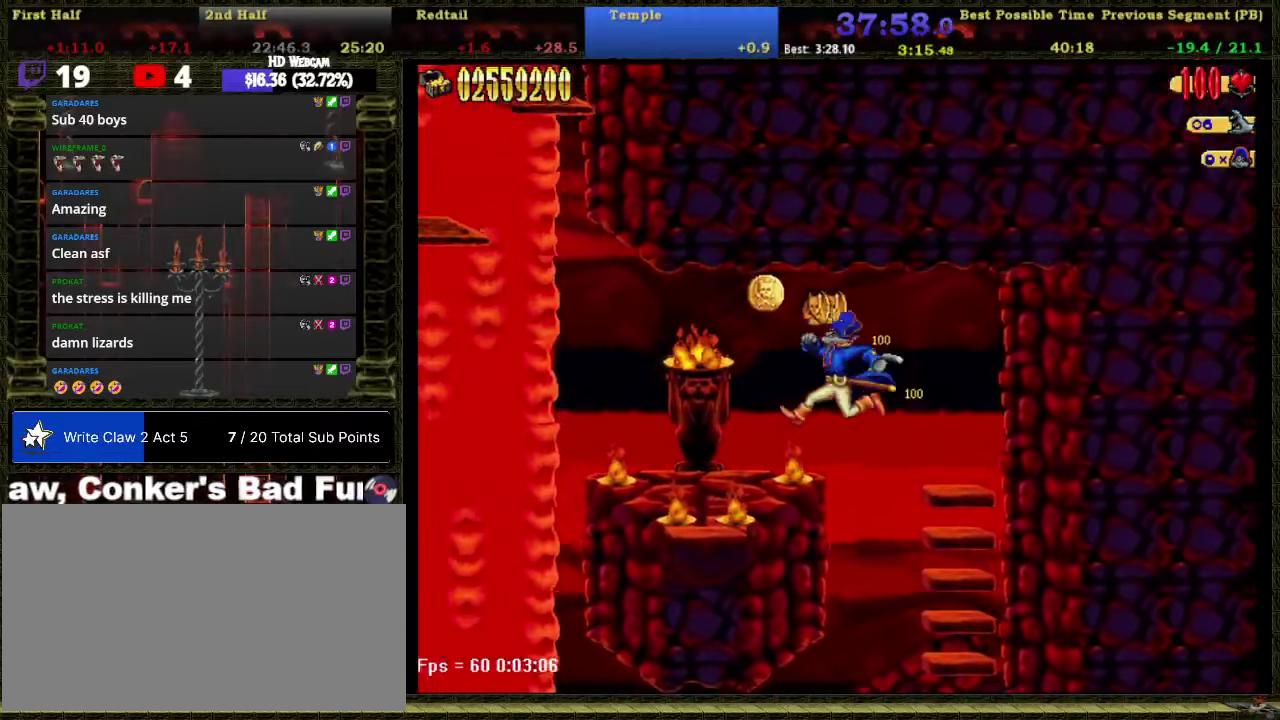
{"buttons": ["DPAD_LEFT"], "right_stick": "center", "events": [[33, "A", "up"]]}
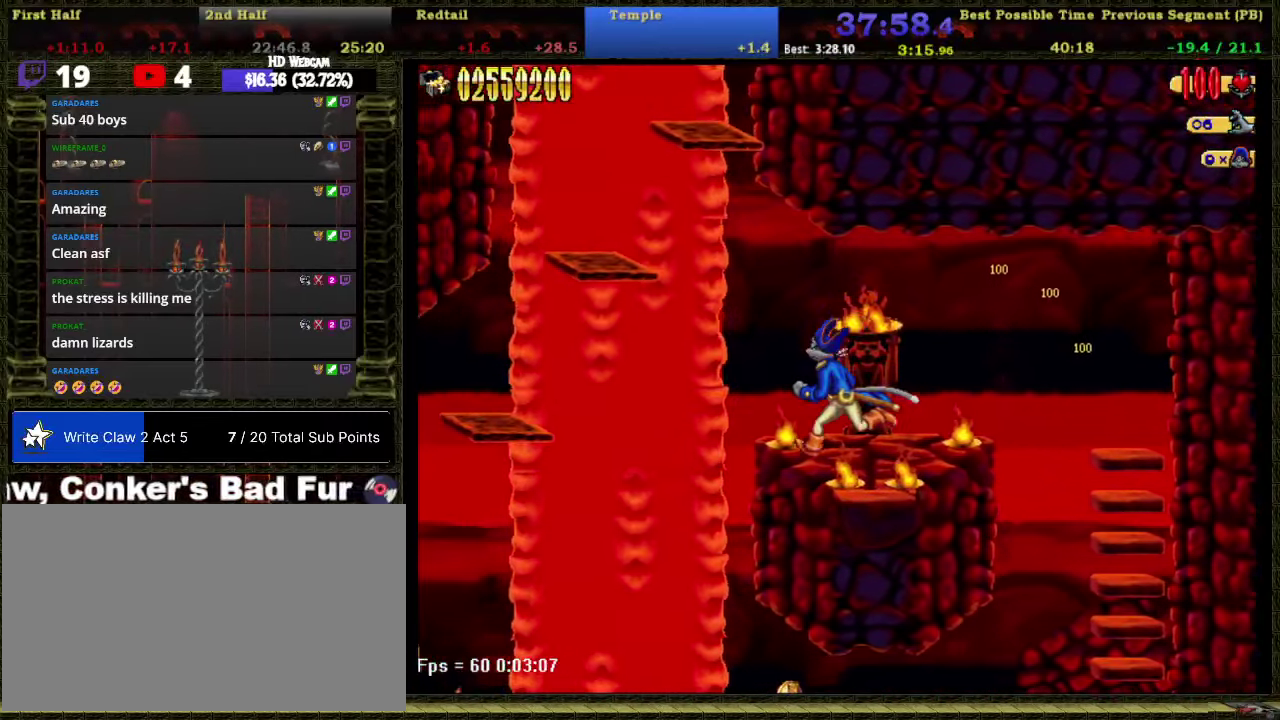
{"buttons": [], "right_stick": "center", "events": [[67, "DPAD_LEFT", "up"]]}
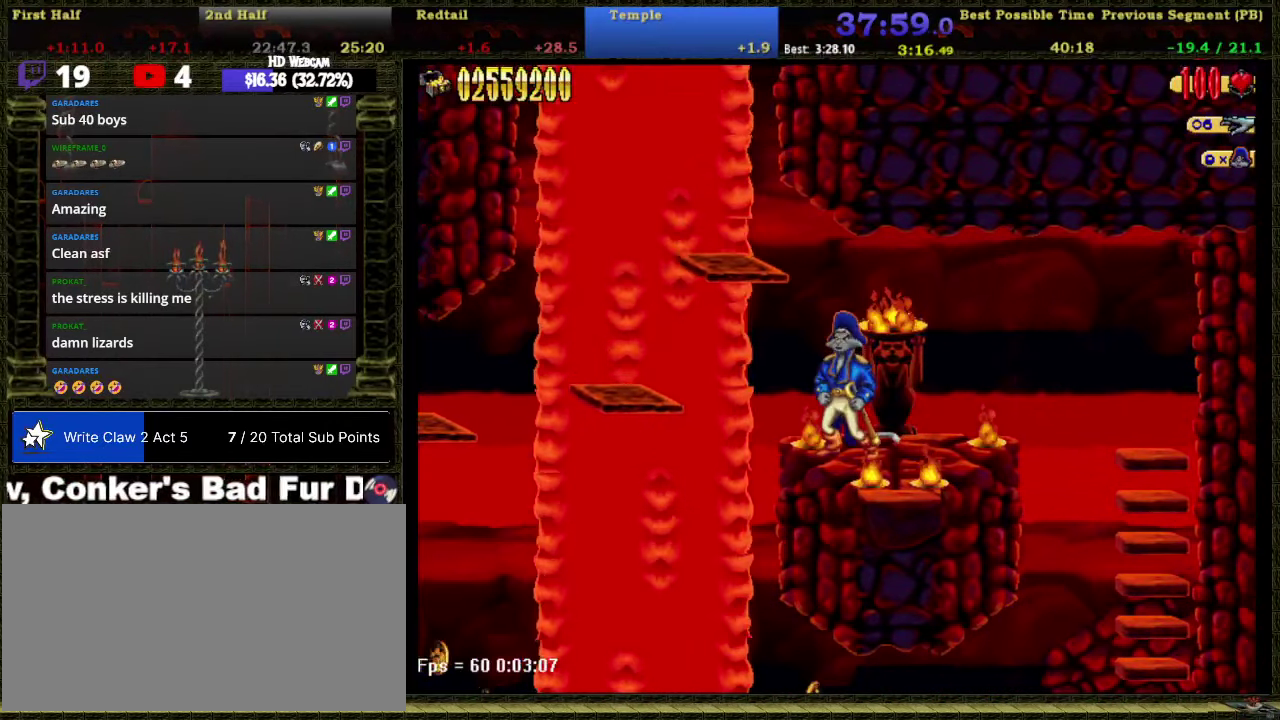
{"buttons": [], "right_stick": "center", "events": []}
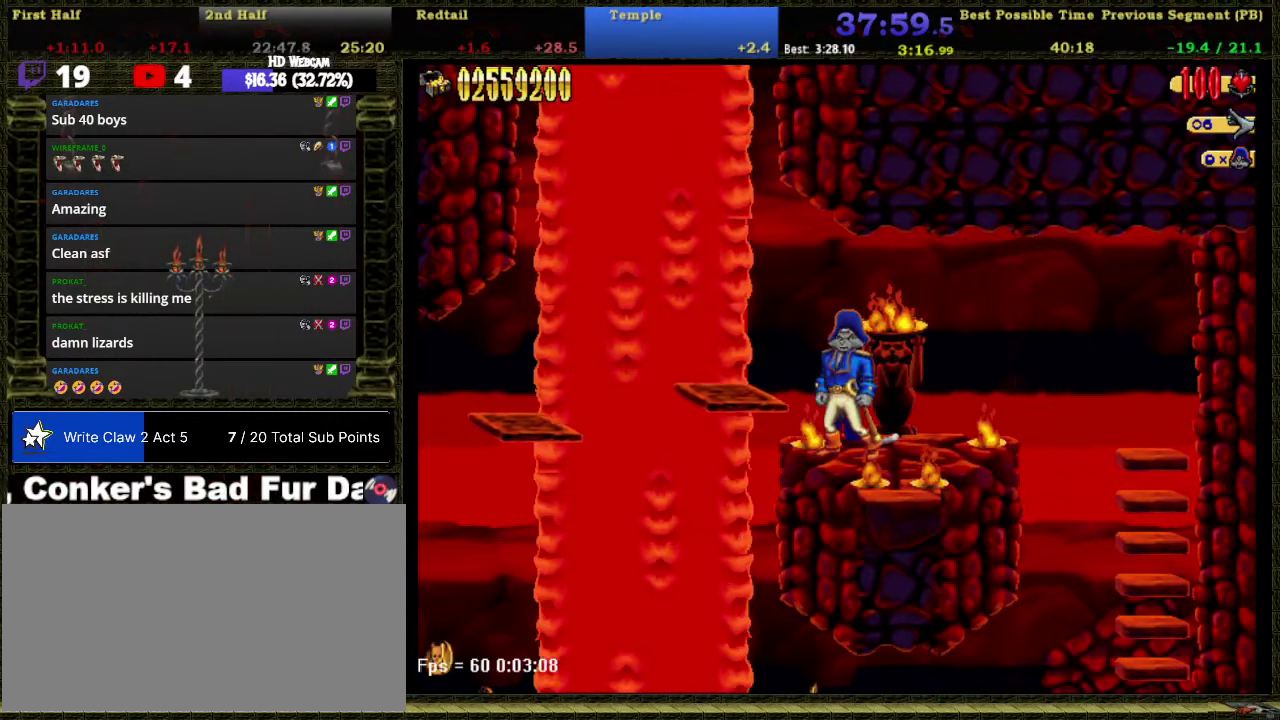
{"buttons": [], "right_stick": "center", "events": []}
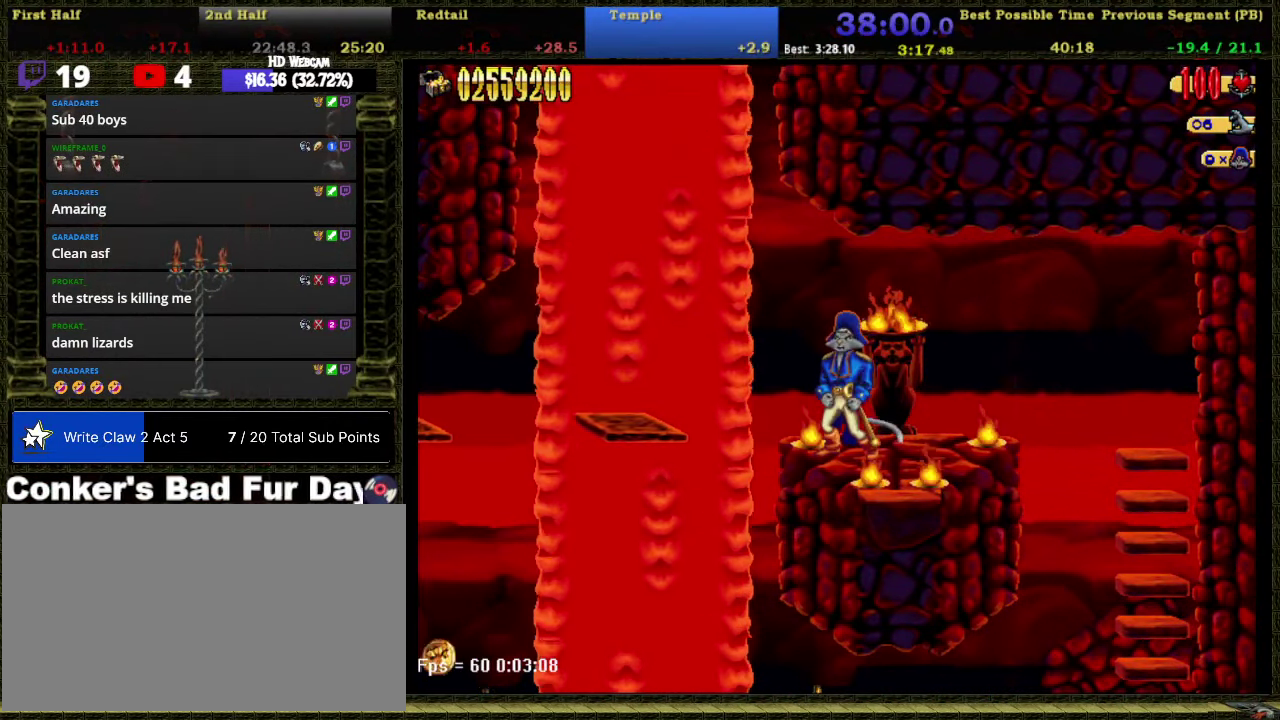
{"buttons": [], "right_stick": "center", "events": []}
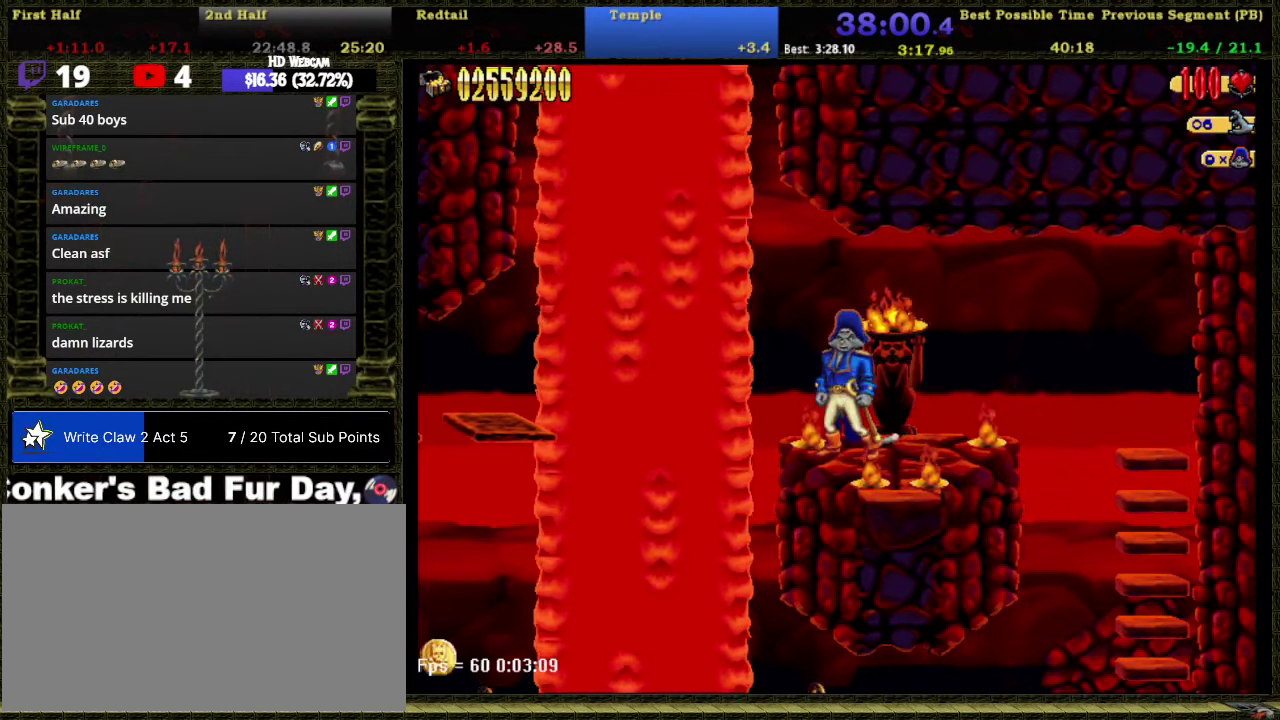
{"buttons": [], "right_stick": "center", "events": []}
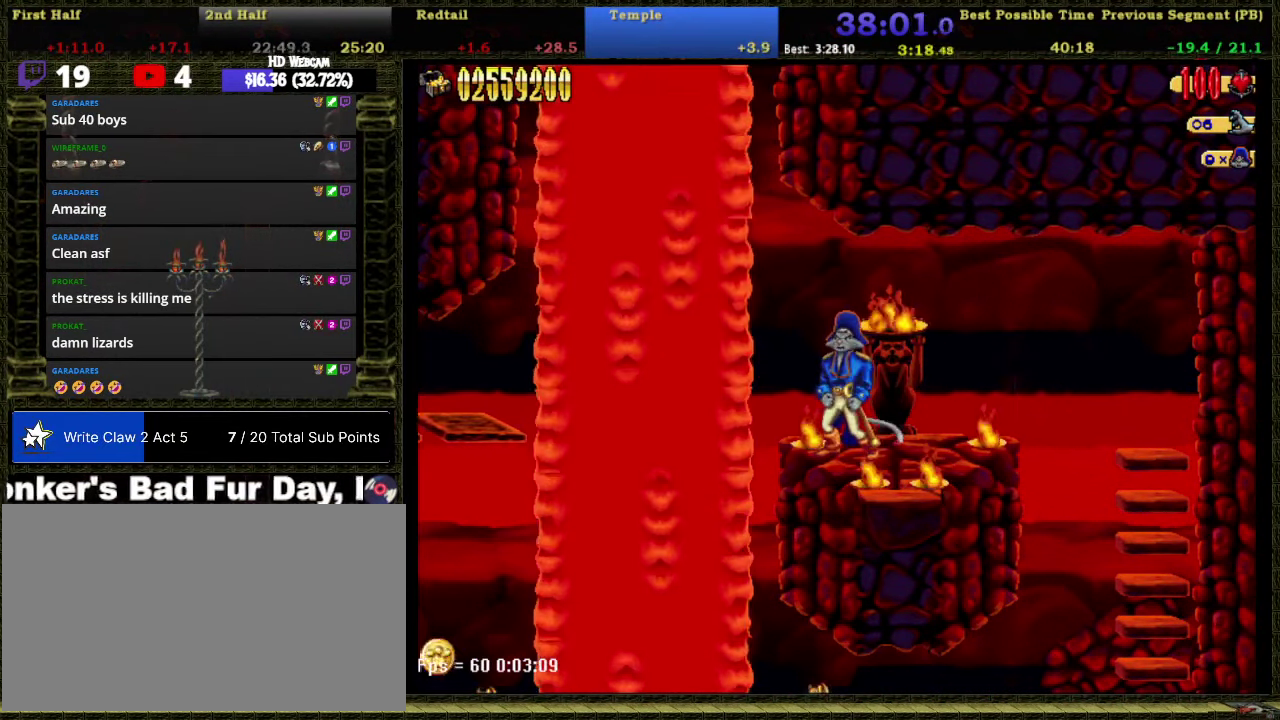
{"buttons": ["A", "DPAD_LEFT"], "right_stick": "center", "events": [[417, "DPAD_LEFT", "down"], [450, "A", "down"]]}
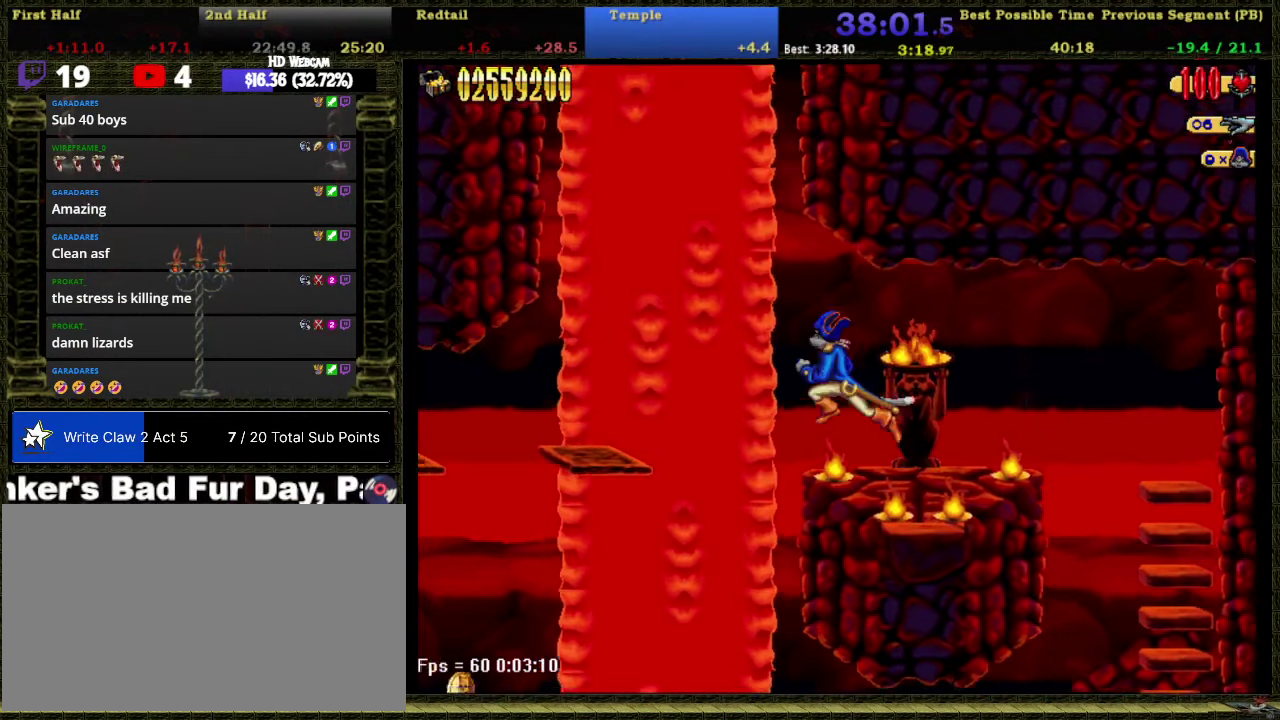
{"buttons": [], "right_stick": "center", "events": [[100, "A", "up"], [417, "DPAD_LEFT", "up"]]}
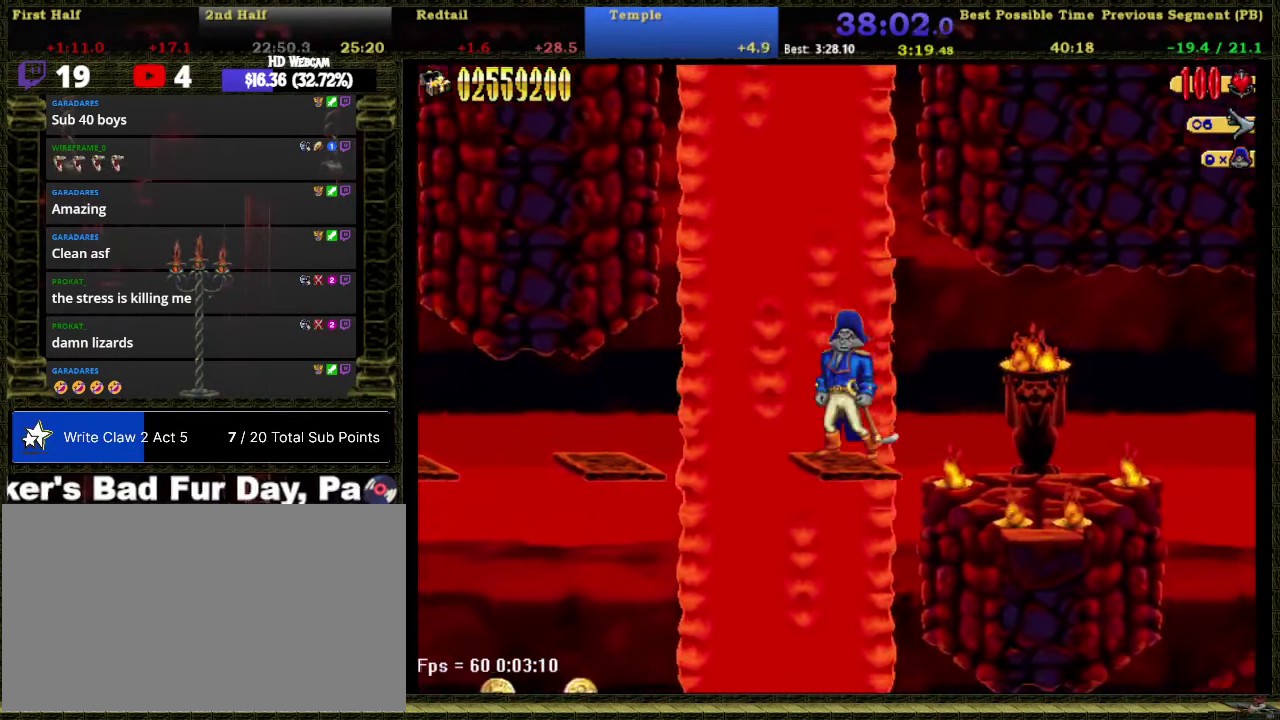
{"buttons": ["DPAD_LEFT"], "right_stick": "center", "events": [[500, "DPAD_LEFT", "down"]]}
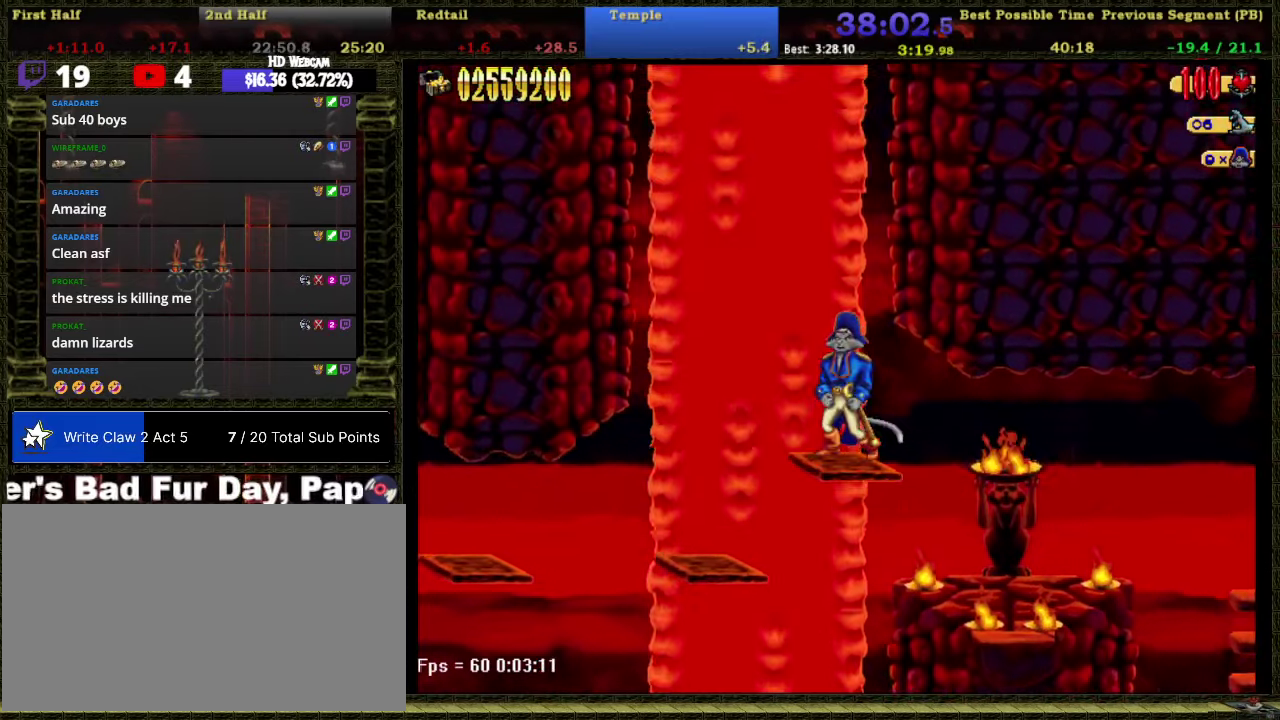
{"buttons": ["DPAD_LEFT"], "right_stick": "center", "events": [[34, "A", "down"], [300, "A", "up"]]}
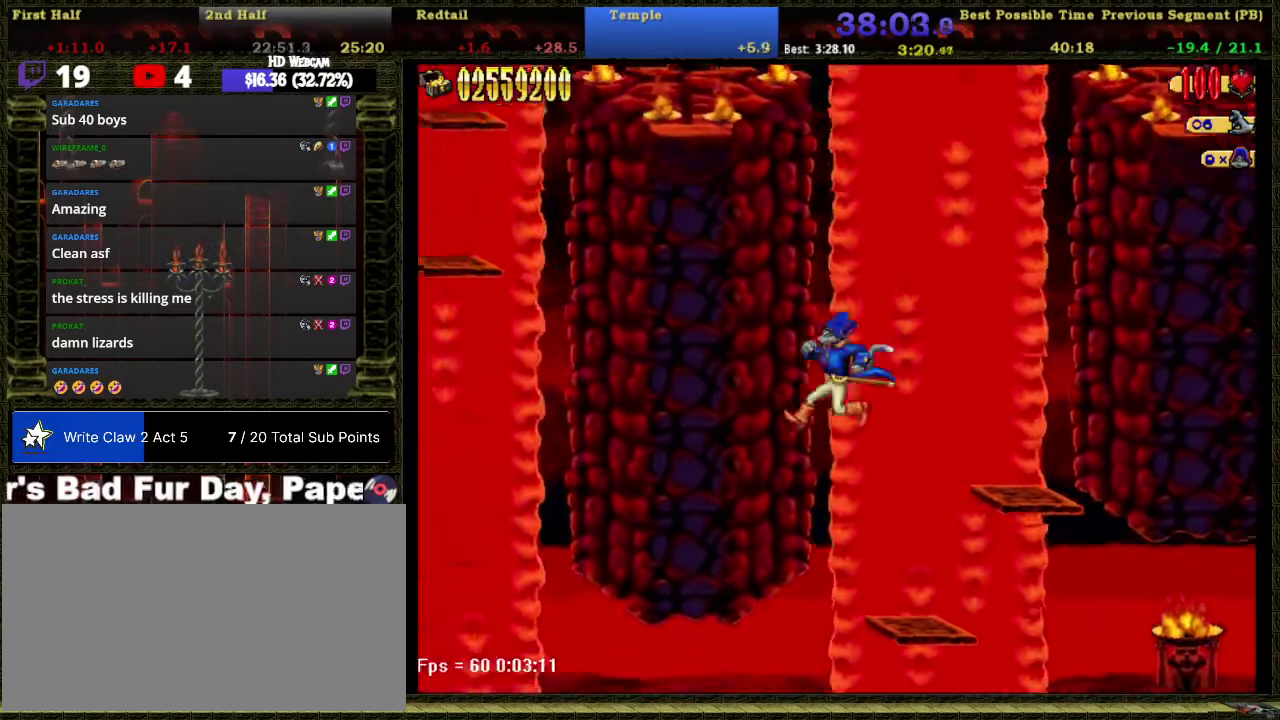
{"buttons": ["DPAD_DOWN"], "right_stick": "center", "events": [[284, "DPAD_DOWN", "down"], [317, "DPAD_LEFT", "up"]]}
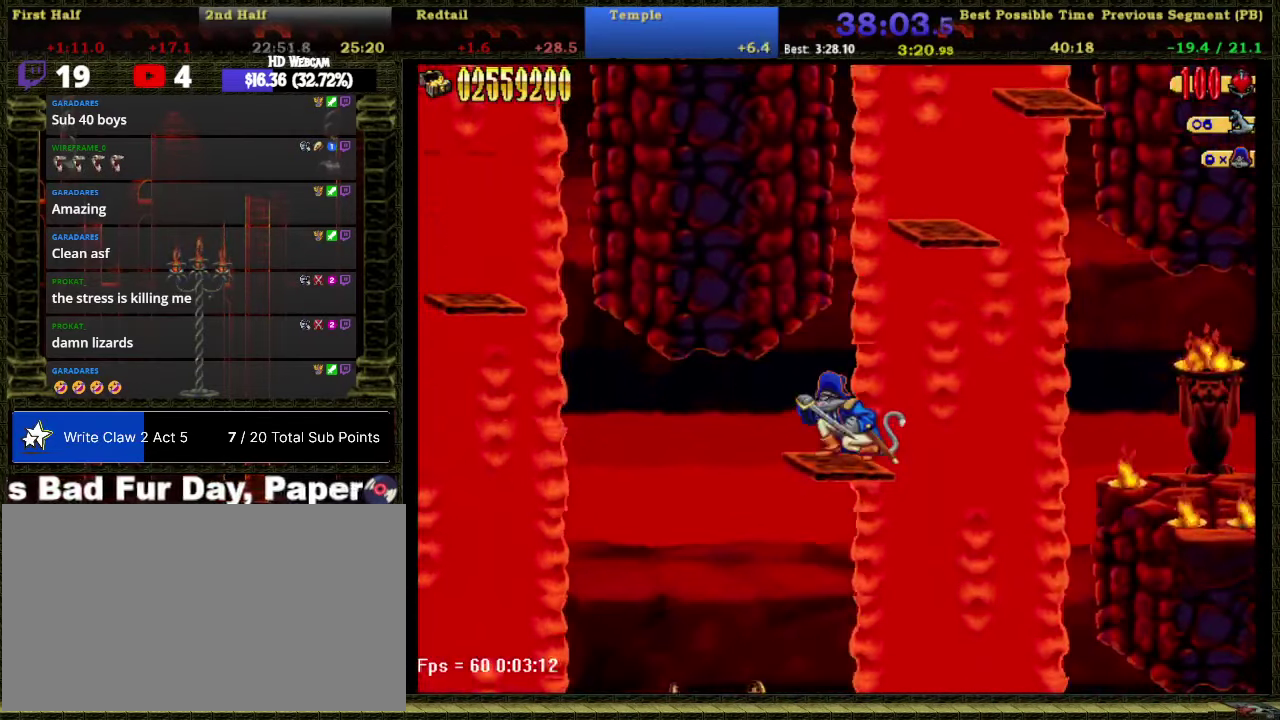
{"buttons": ["DPAD_DOWN"], "right_stick": "center", "events": []}
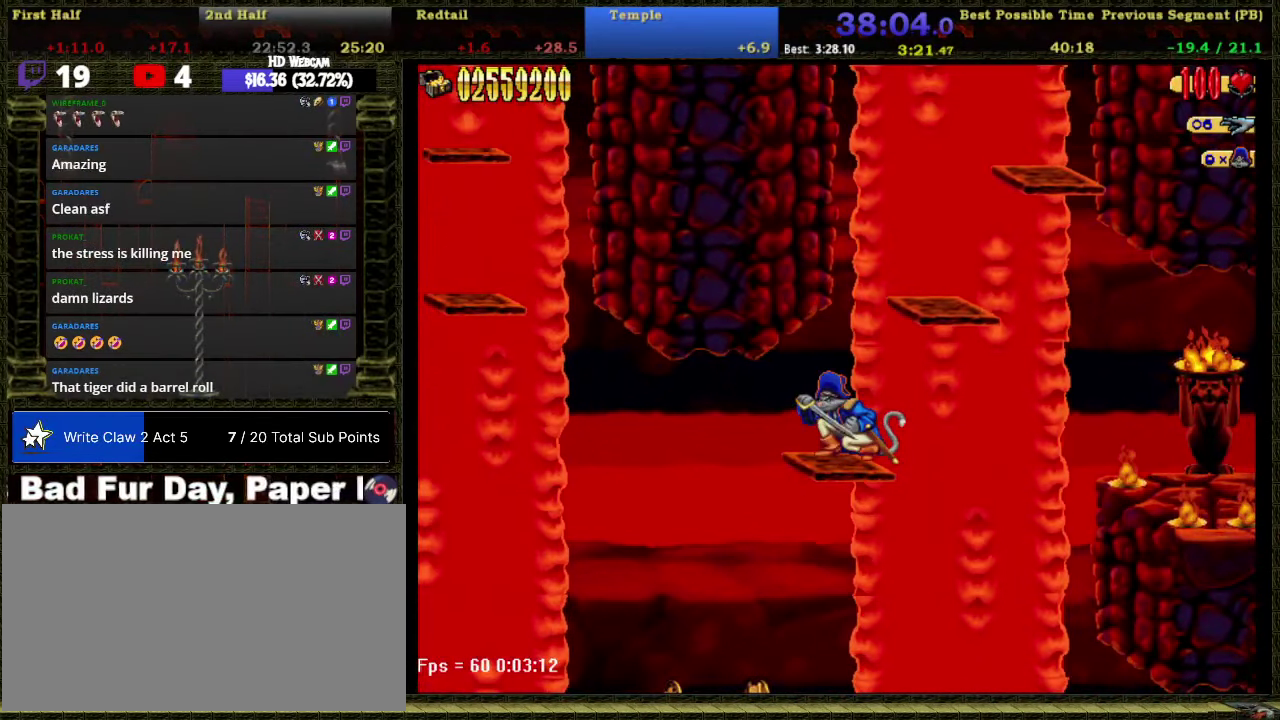
{"buttons": ["DPAD_DOWN"], "right_stick": "center", "events": []}
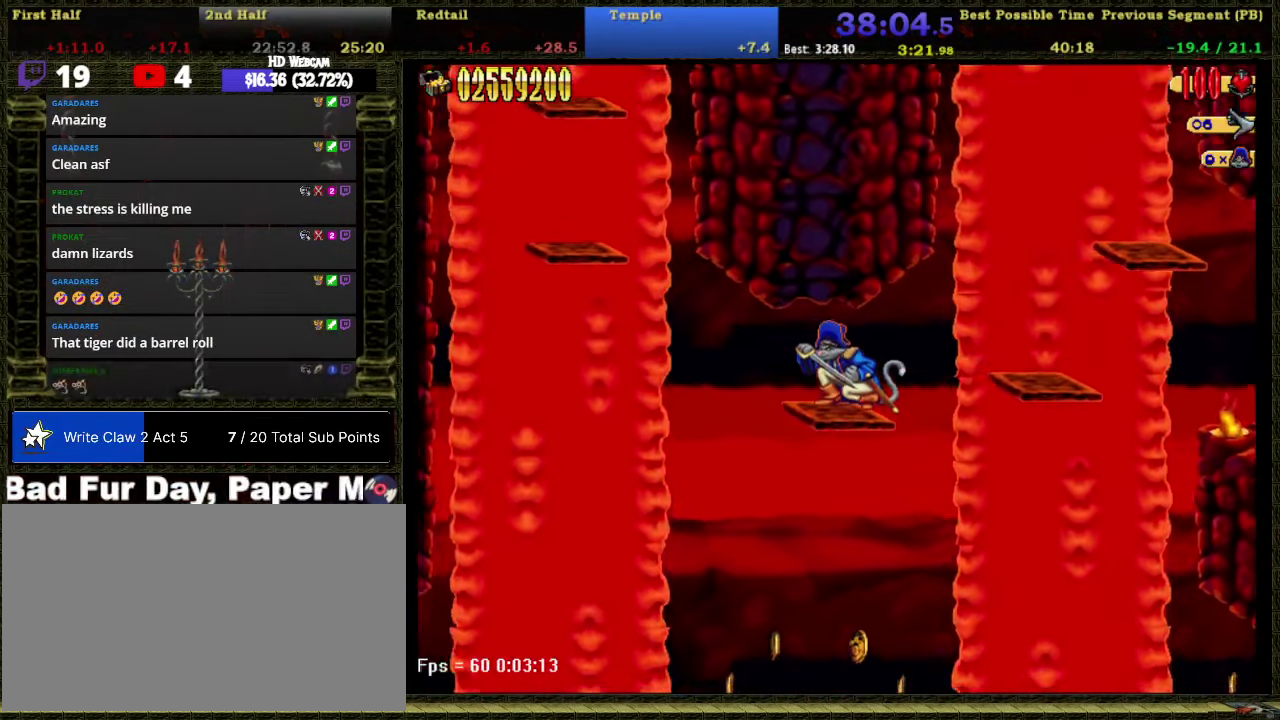
{"buttons": ["DPAD_DOWN"], "right_stick": "center", "events": []}
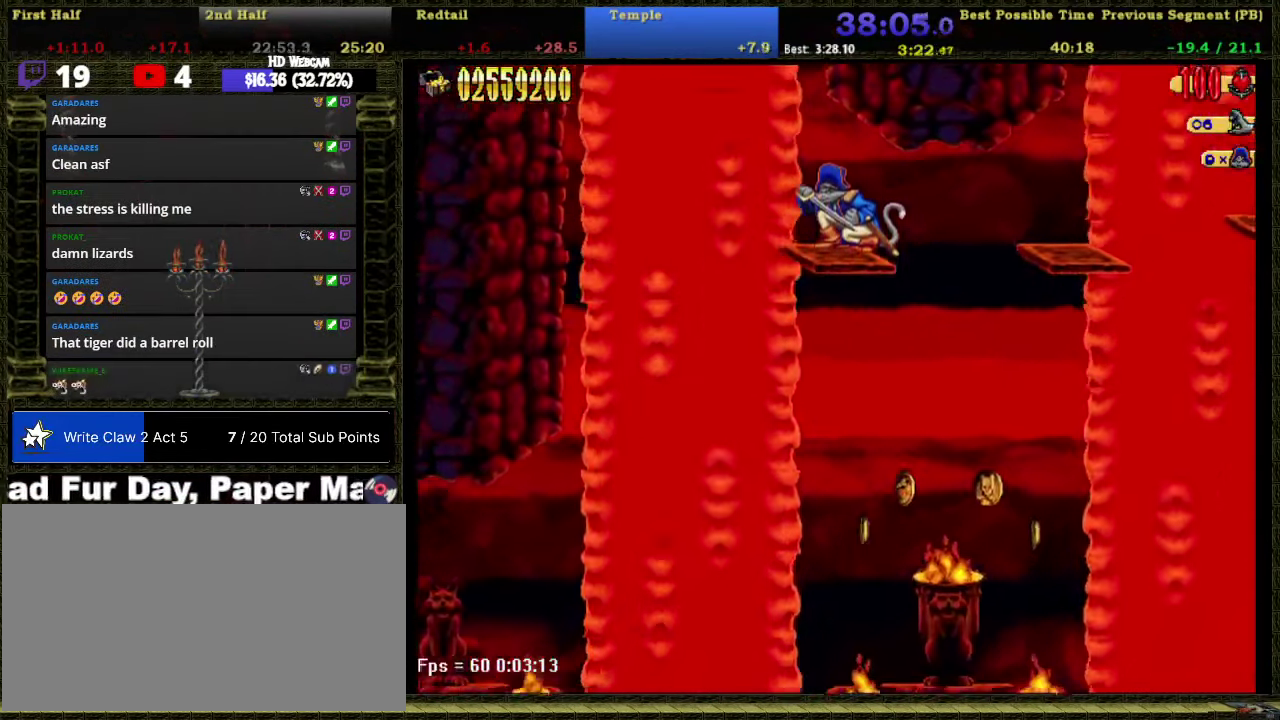
{"buttons": [], "right_stick": "center", "events": [[134, "DPAD_DOWN", "up"]]}
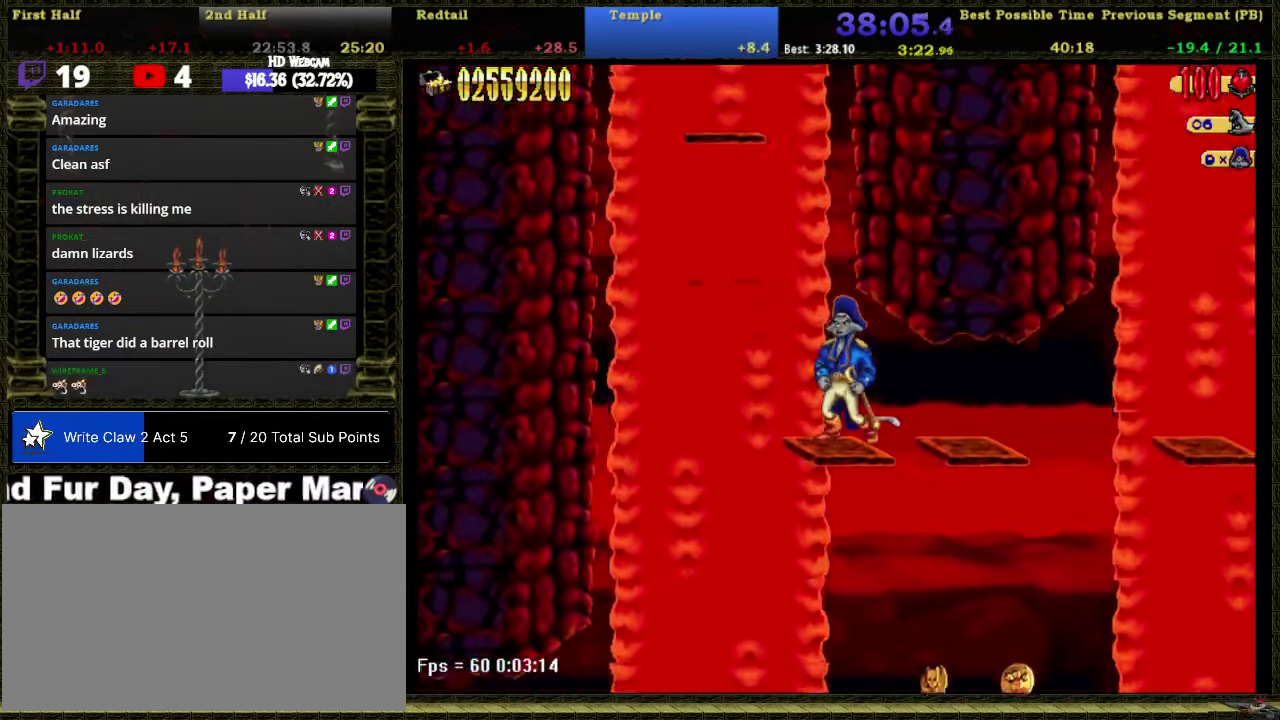
{"buttons": [], "right_stick": "center", "events": []}
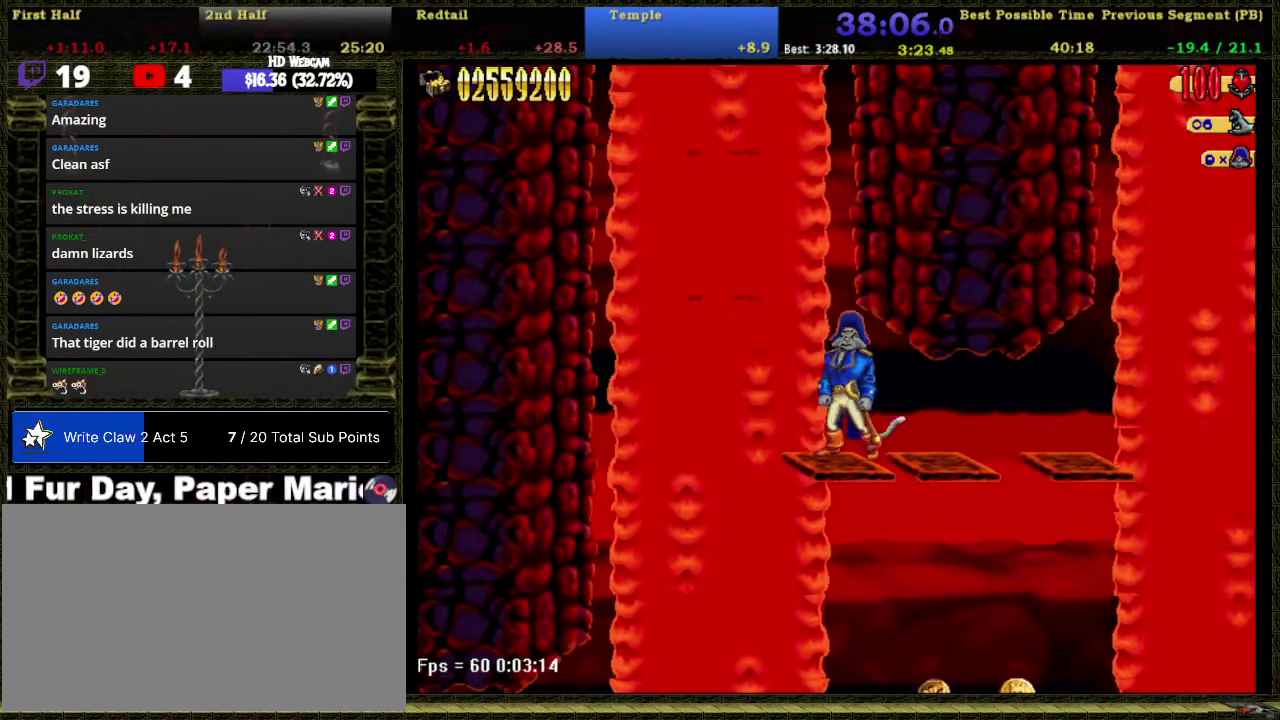
{"buttons": [], "right_stick": "center", "events": [[17, "A", "down"], [17, "DPAD_LEFT", "down"], [384, "A", "up"], [417, "DPAD_LEFT", "up"]]}
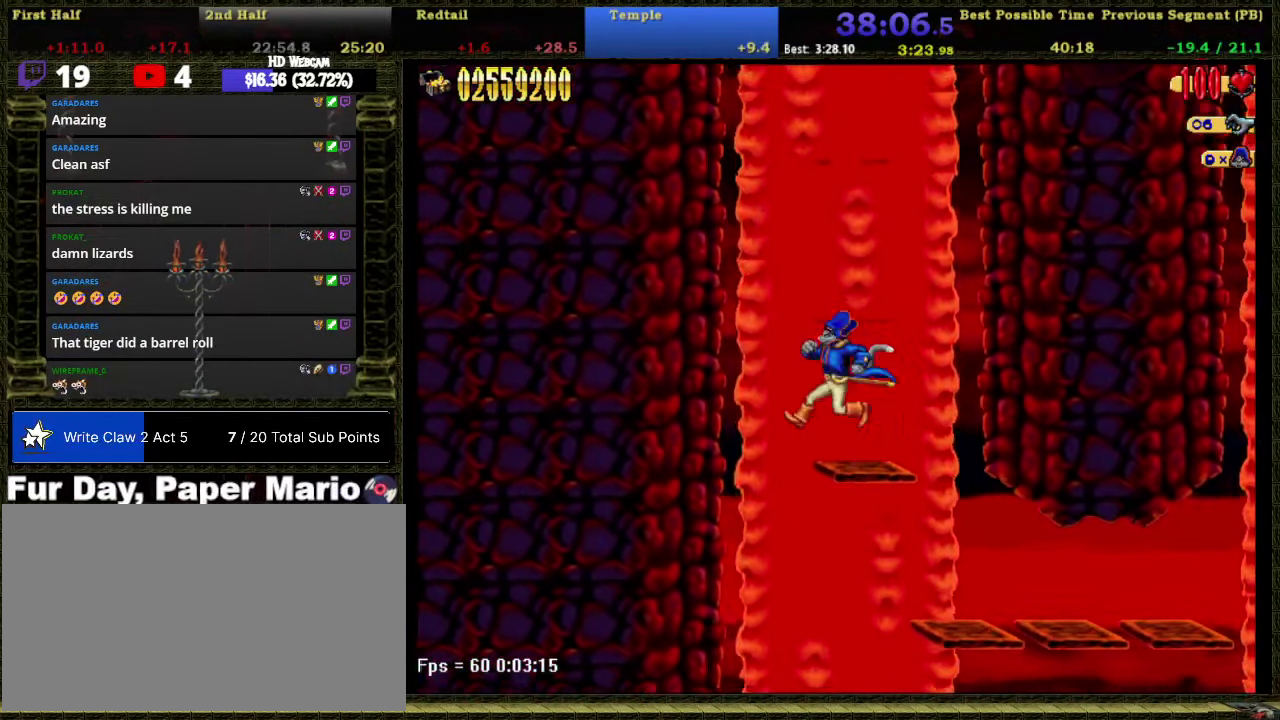
{"buttons": ["A"], "right_stick": "center", "events": [[284, "A", "down"]]}
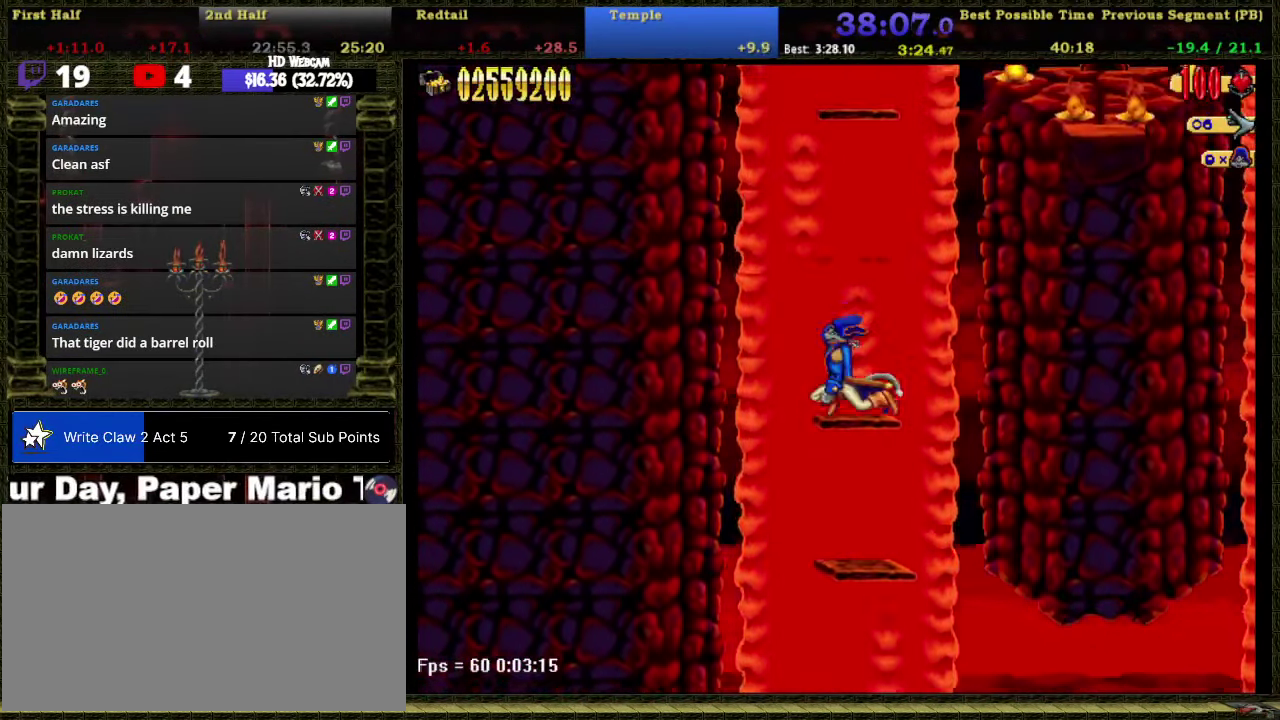
{"buttons": ["A"], "right_stick": "center", "events": [[67, "A", "up"], [483, "A", "down"]]}
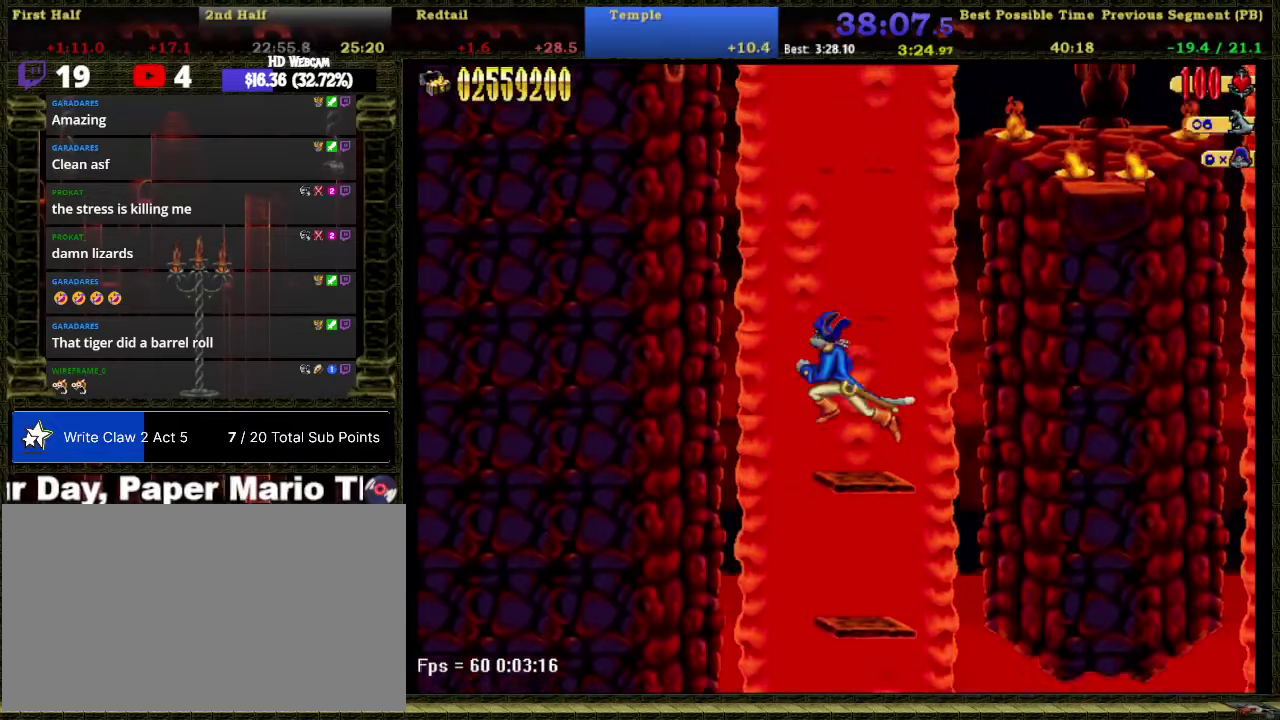
{"buttons": ["DPAD_RIGHT"], "right_stick": "center", "events": [[233, "A", "up"], [450, "DPAD_RIGHT", "down"]]}
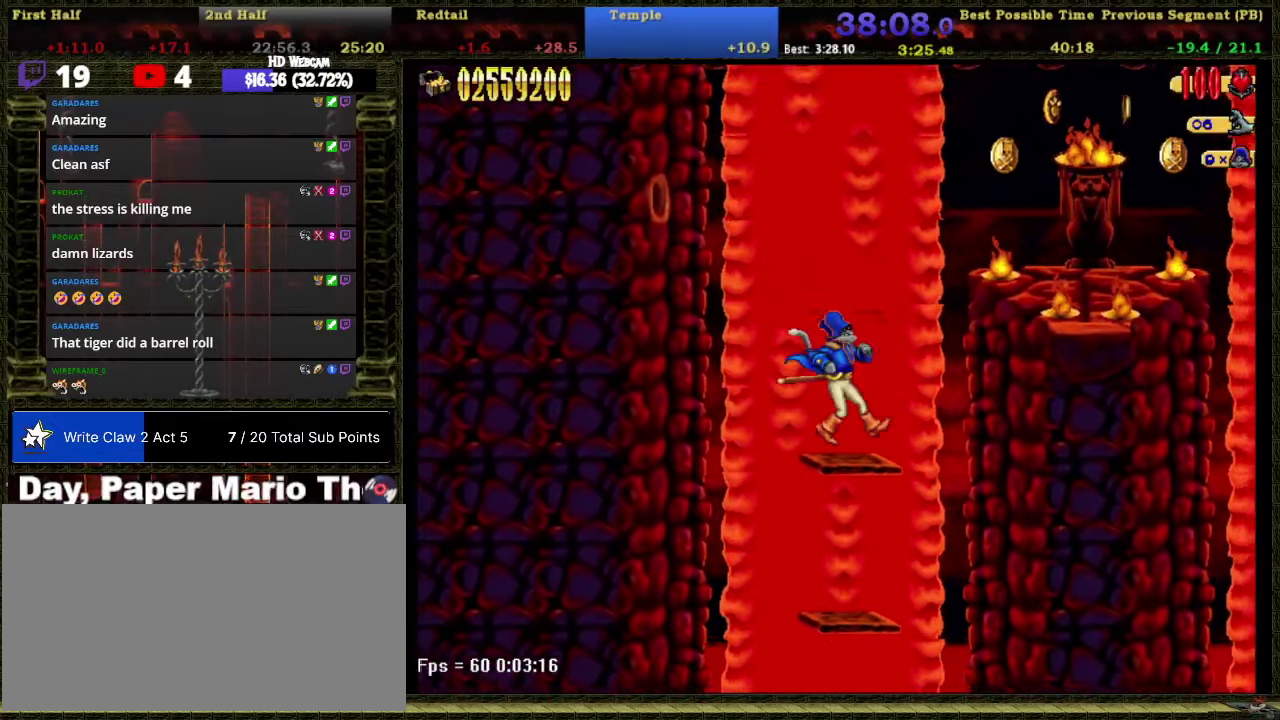
{"buttons": ["DPAD_RIGHT"], "right_stick": "center", "events": [[66, "A", "down"], [350, "X", "down"], [450, "X", "up"], [483, "A", "up"]]}
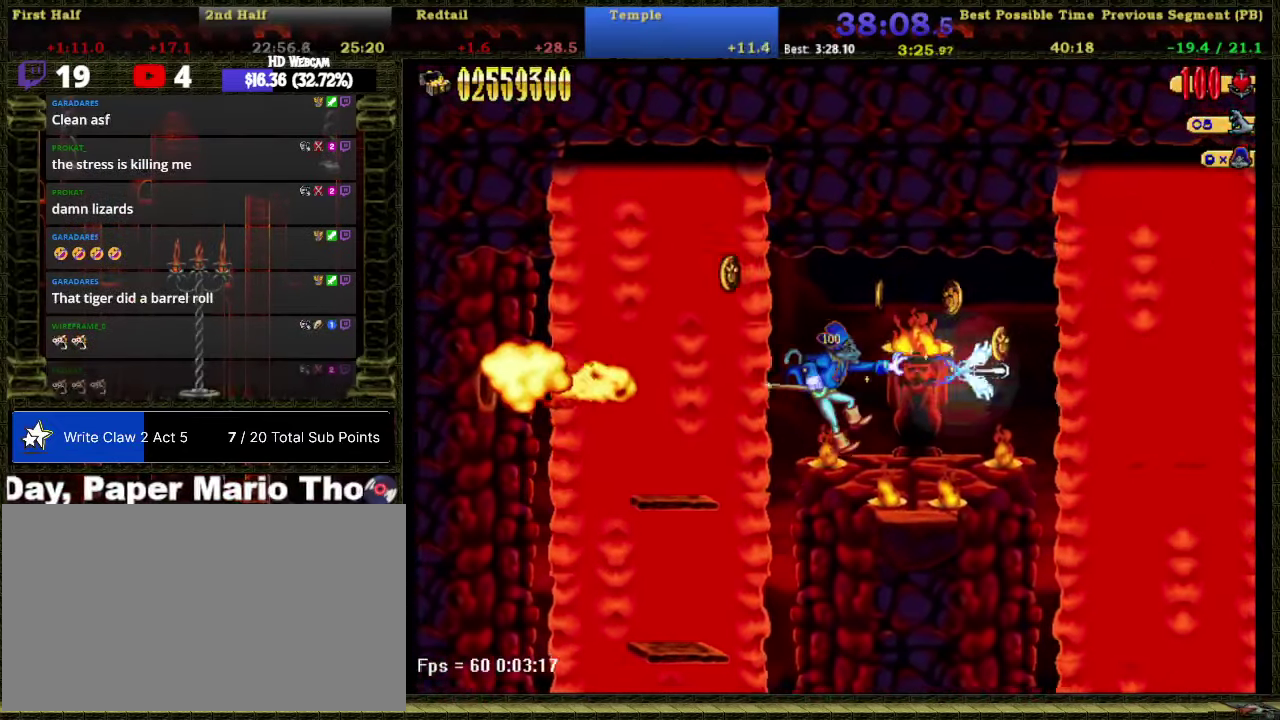
{"buttons": ["A", "DPAD_RIGHT"], "right_stick": "center", "events": [[450, "A", "down"]]}
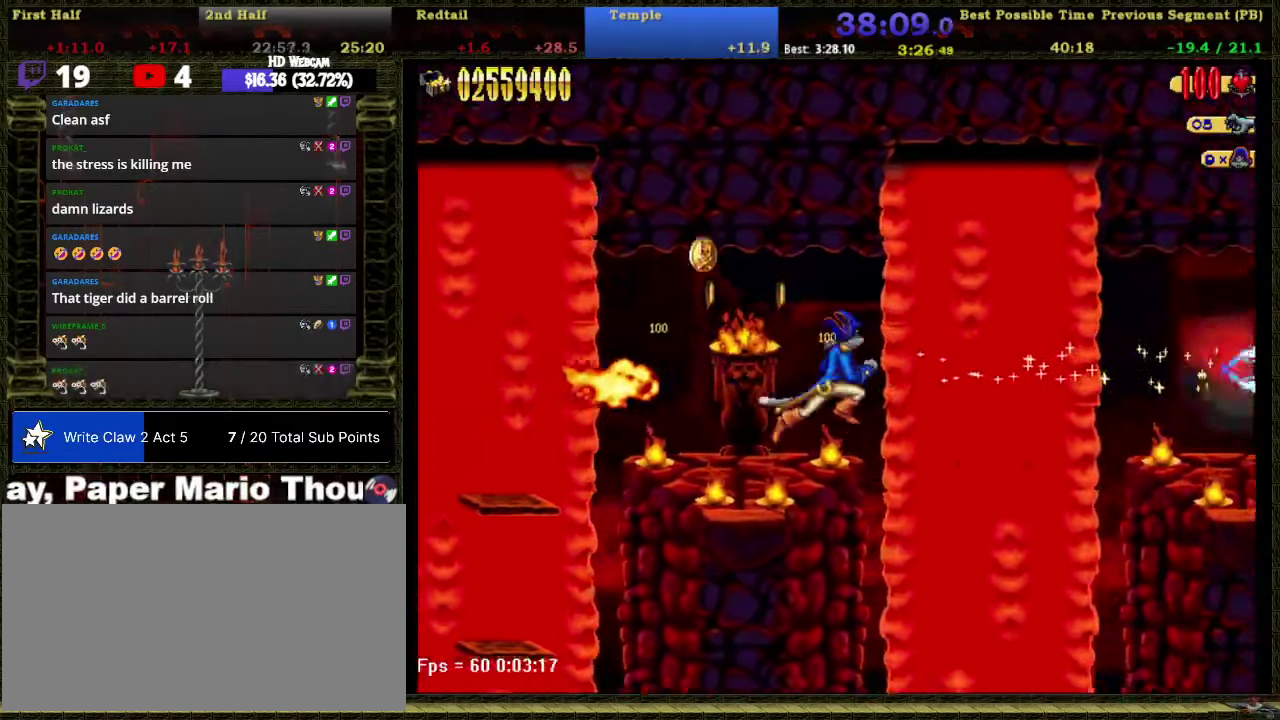
{"buttons": ["DPAD_RIGHT"], "right_stick": "center", "events": [[100, "A", "up"]]}
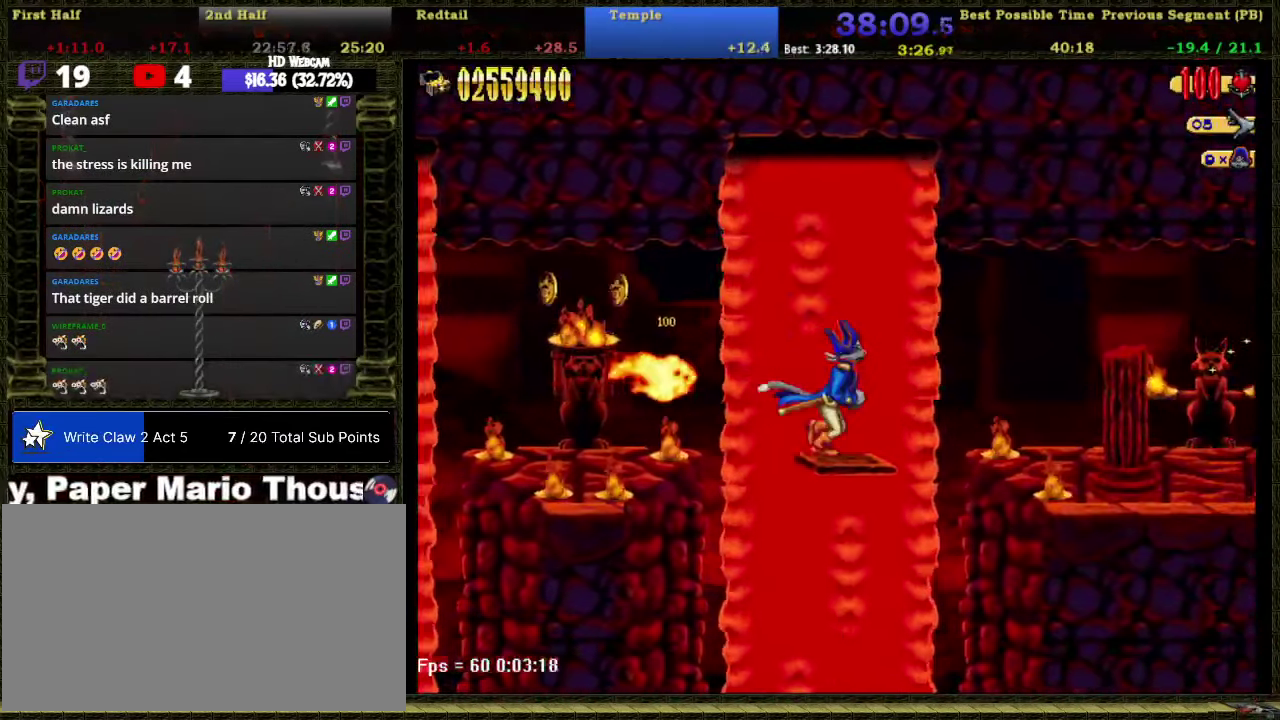
{"buttons": ["DPAD_RIGHT"], "right_stick": "center", "events": [[100, "A", "down"], [233, "A", "up"]]}